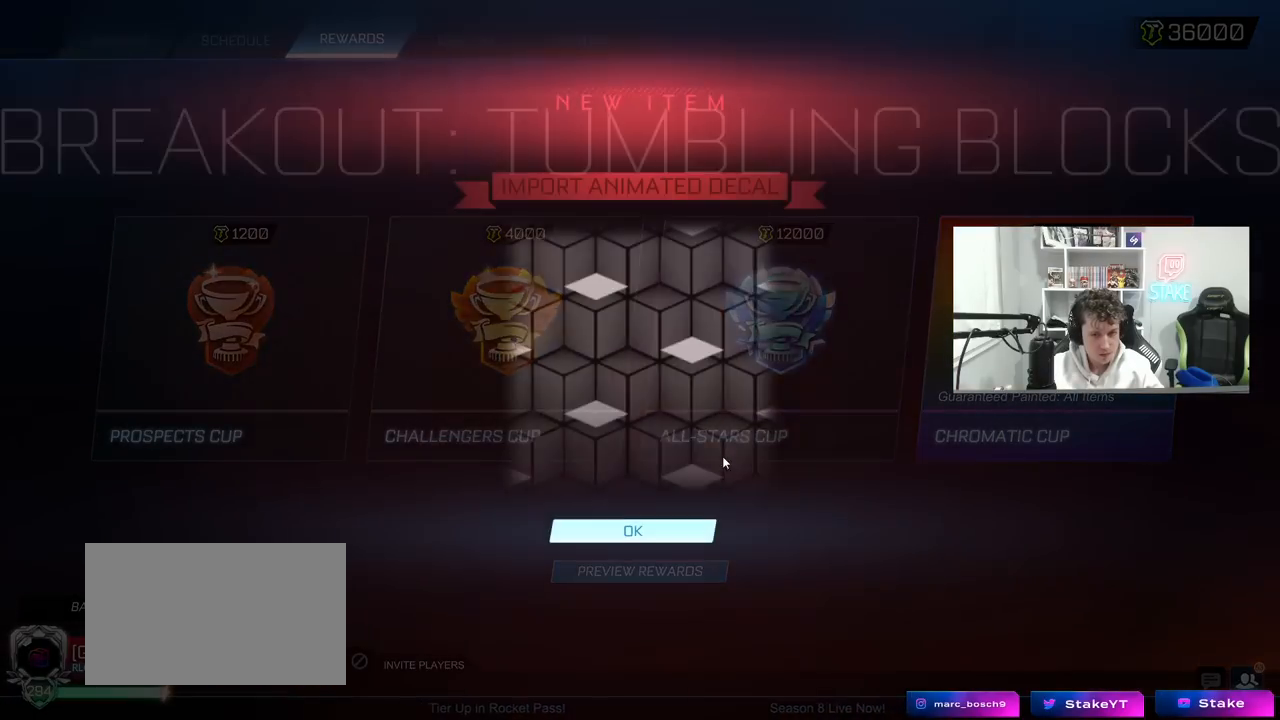
Gameplay with keyboard and mouse; each line is a JSON object with the keys and mouse buttons held at the frame after it. "events" lists presses ("down") and releases ("up") of "1", "2", "3", "4", "5", "a", "alt", "c", "caps_lock", "ctrl", "d", "e", "f", "g", "q", "r", "s", "shift", "space", "t", "tab", "v", "w", "x", "z", "mouse_left", "mouse_wheel" and "mouse_right" between this image and that frame as [ms after this image, input, new state], when the widget could be followed in between. "mouse_left", "mouse_wheel", "mouse_right" = the "left", "wheel", "right" buttons of the "mouse" list. No other keys are recorded. "wheel" means that the mouse wheel is clicked or scrolled. "mouse_move" is the direction in which the mouse moves at that frame (one of eight, or "still"), when it could be read.
{"keys": [], "mouse": [], "mouse_move": "still", "events": []}
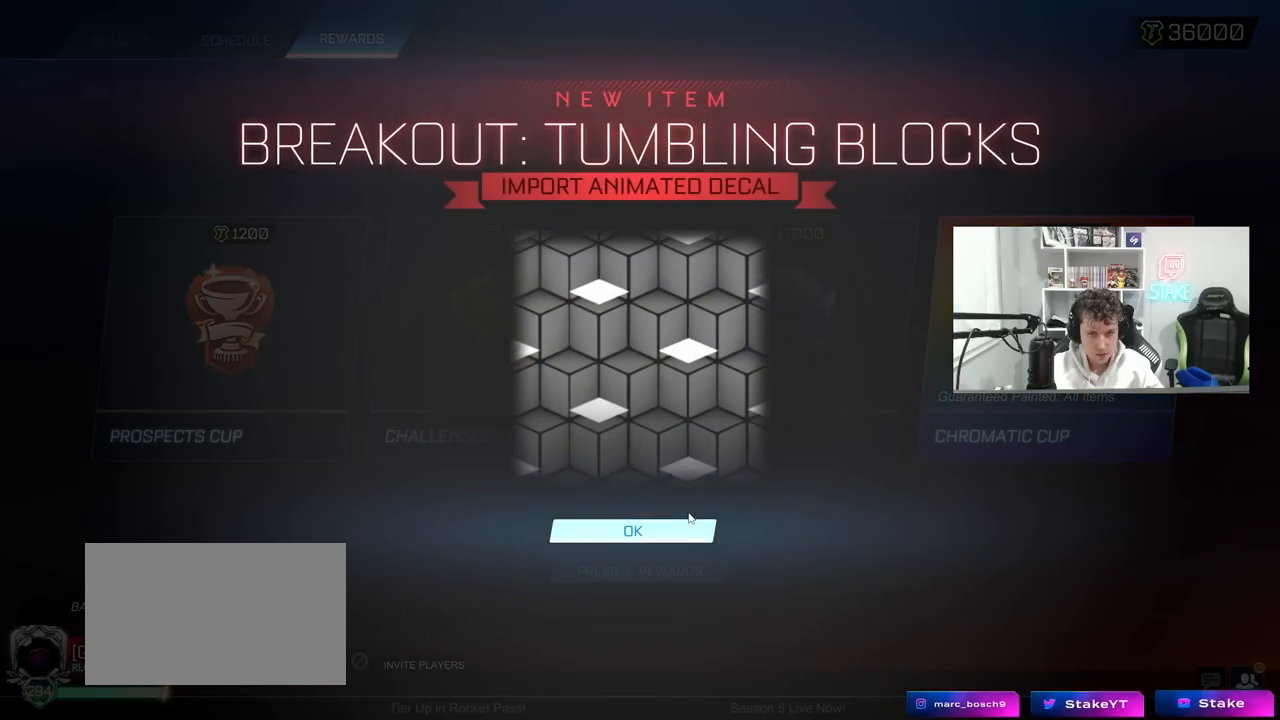
{"keys": [], "mouse": [], "mouse_move": "left", "events": []}
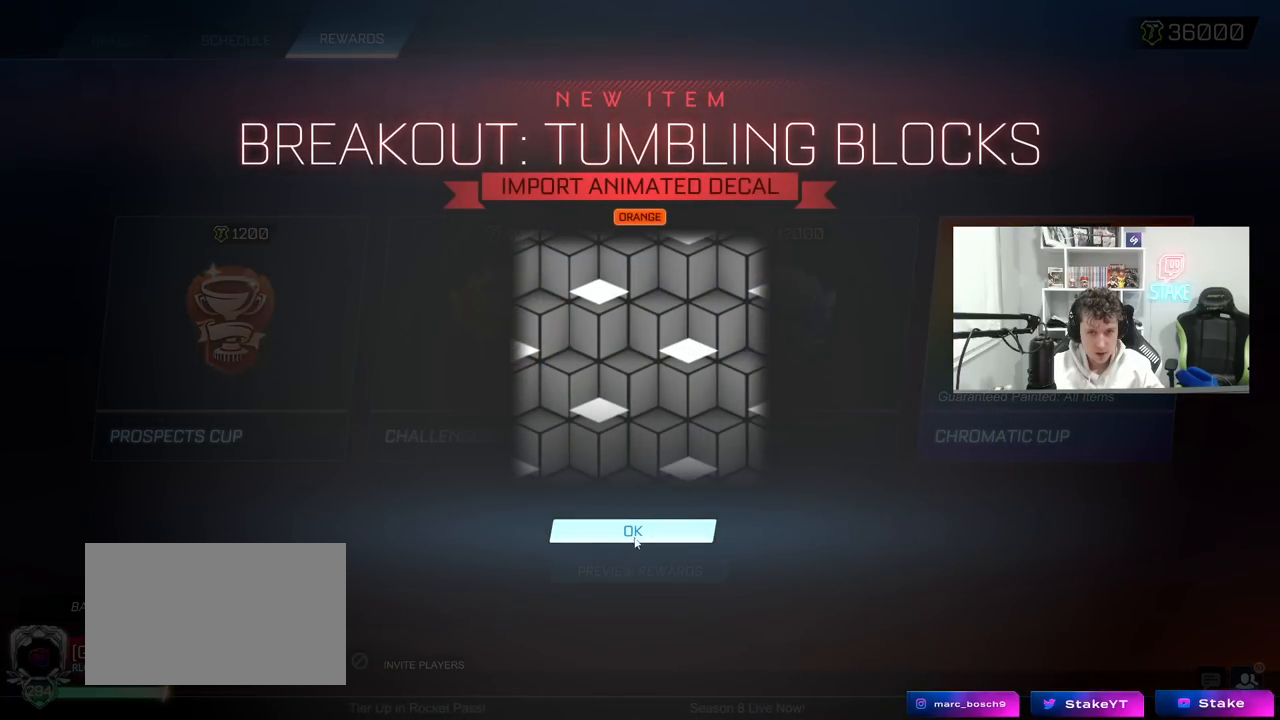
{"keys": [], "mouse": ["left"], "mouse_move": "left", "events": [[117, "mouse_left", "down"], [217, "mouse_left", "up"], [500, "mouse_left", "down"]]}
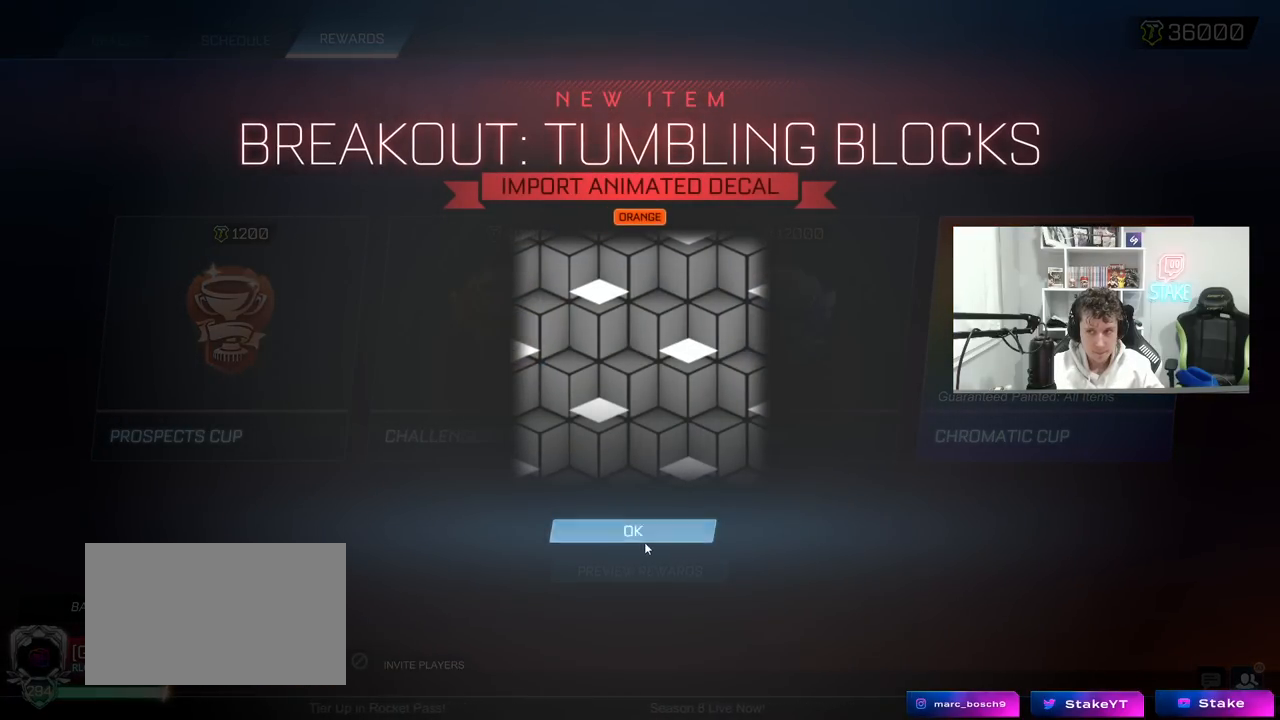
{"keys": [], "mouse": ["left"], "mouse_move": "up-left", "events": [[83, "mouse_left", "up"], [467, "mouse_left", "down"]]}
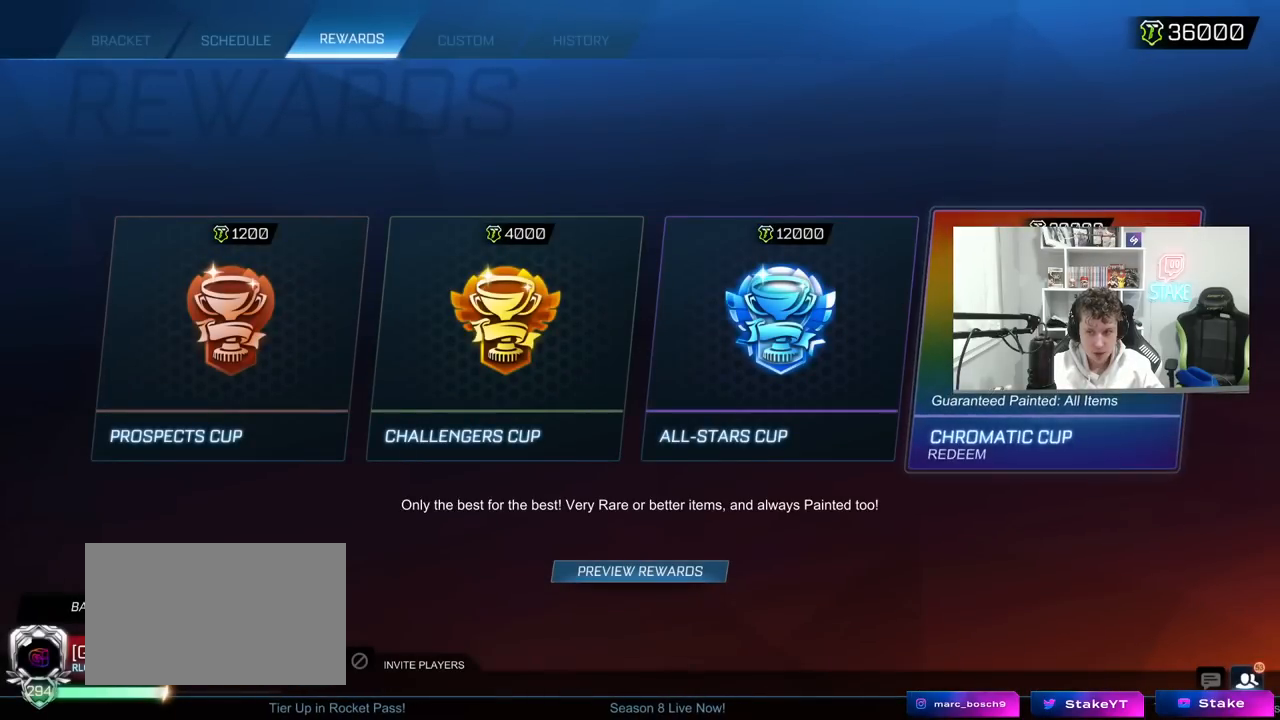
{"keys": [], "mouse": [], "mouse_move": "left", "events": [[17, "mouse_left", "up"], [433, "mouse_left", "down"], [483, "mouse_left", "up"]]}
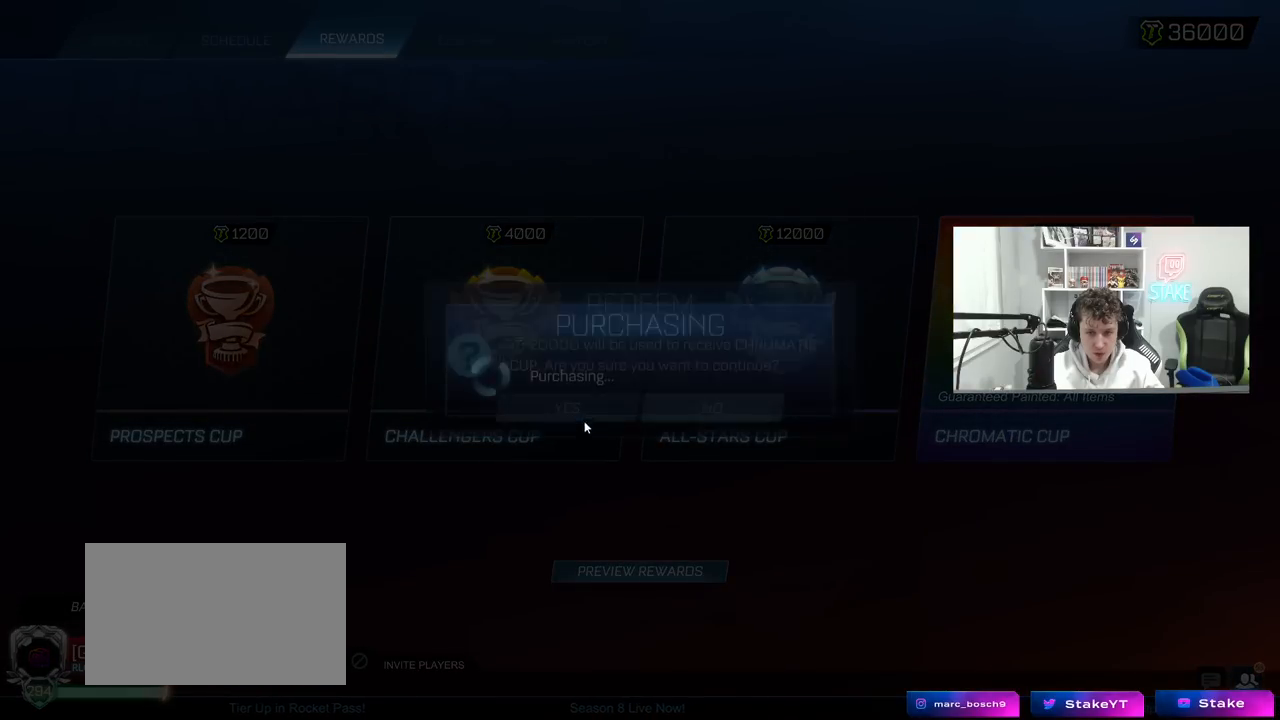
{"keys": [], "mouse": [], "mouse_move": "down-right", "events": []}
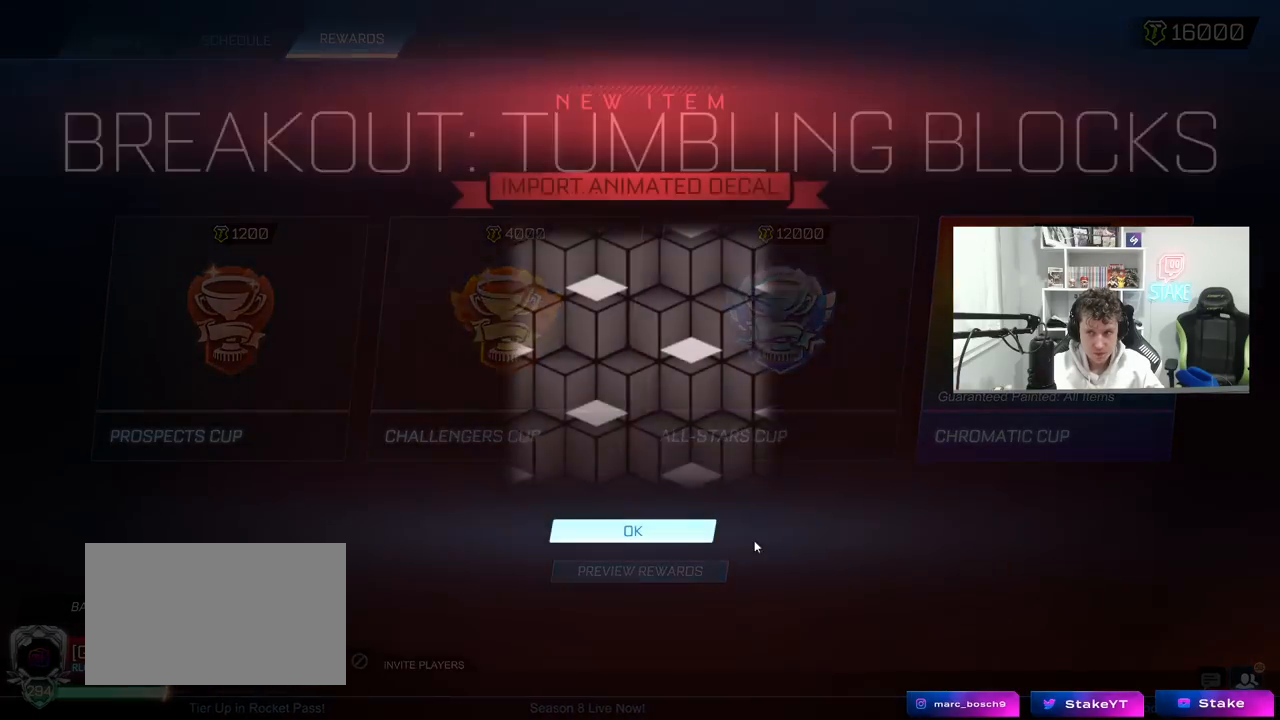
{"keys": [], "mouse": [], "mouse_move": "left", "events": []}
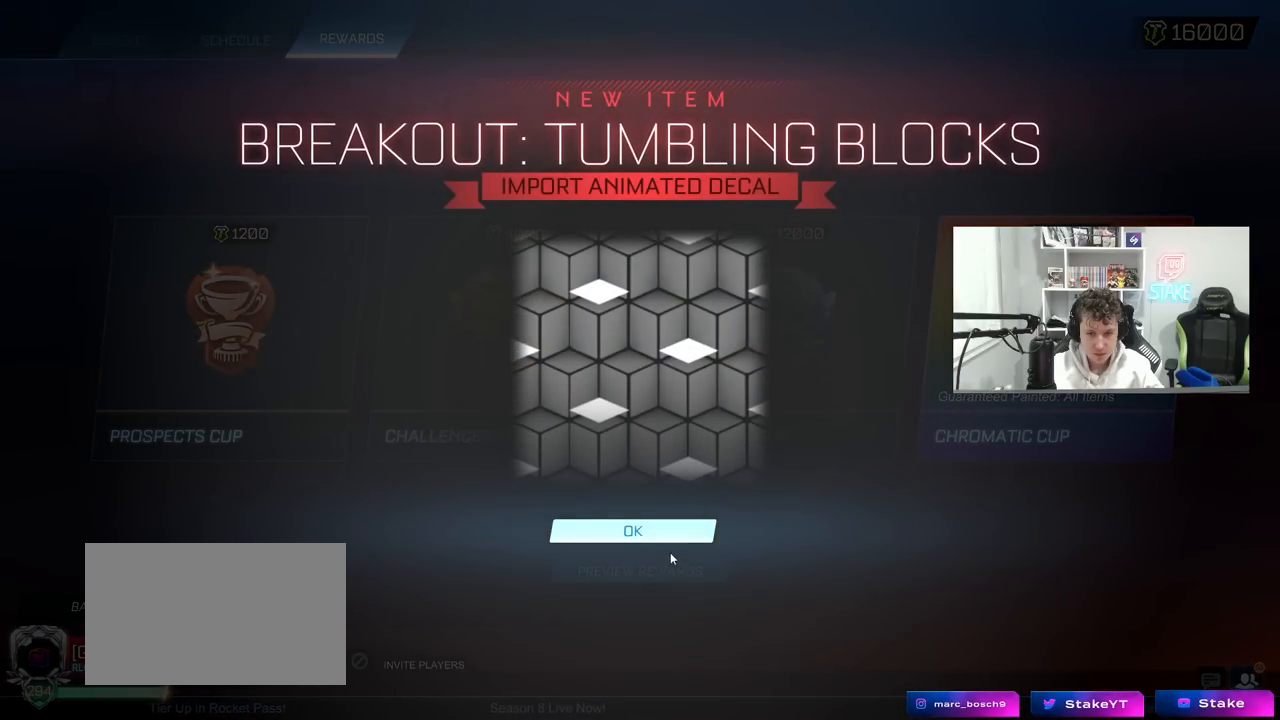
{"keys": [], "mouse": [], "mouse_move": "up-right", "events": [[333, "mouse_left", "down"], [417, "mouse_left", "up"]]}
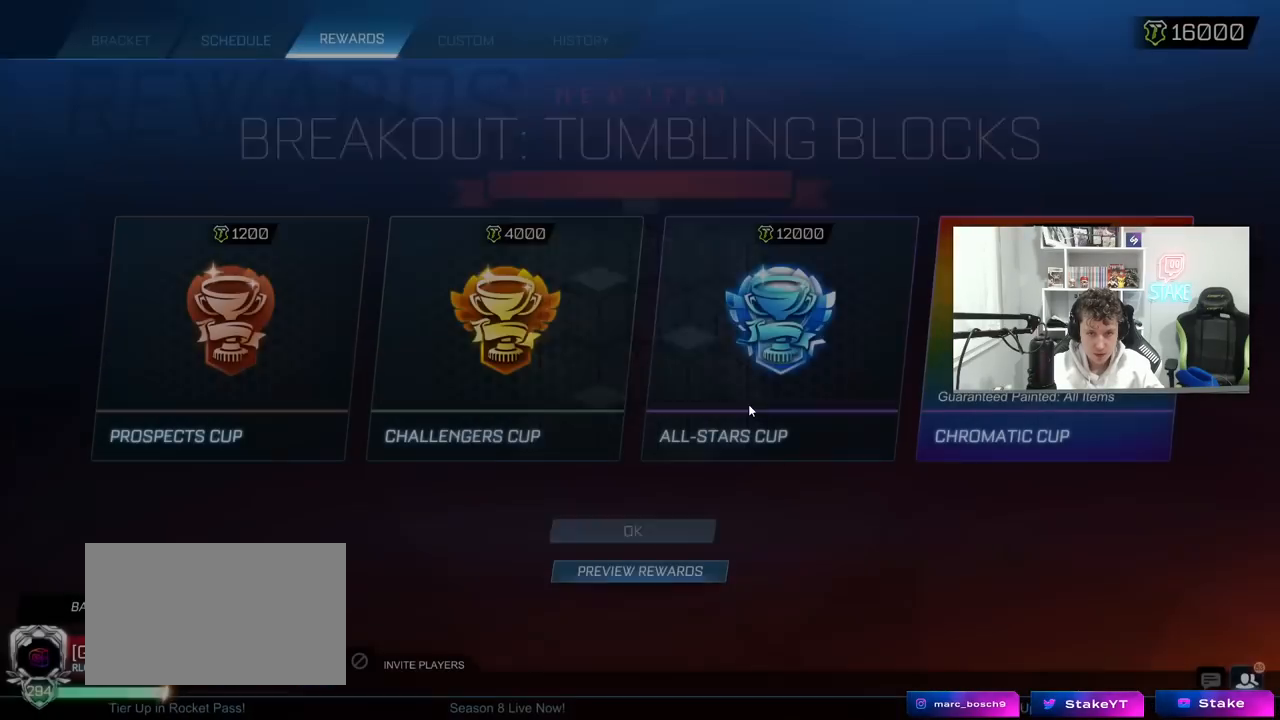
{"keys": [], "mouse": [], "mouse_move": "left", "events": [[300, "mouse_left", "down"], [350, "mouse_left", "up"]]}
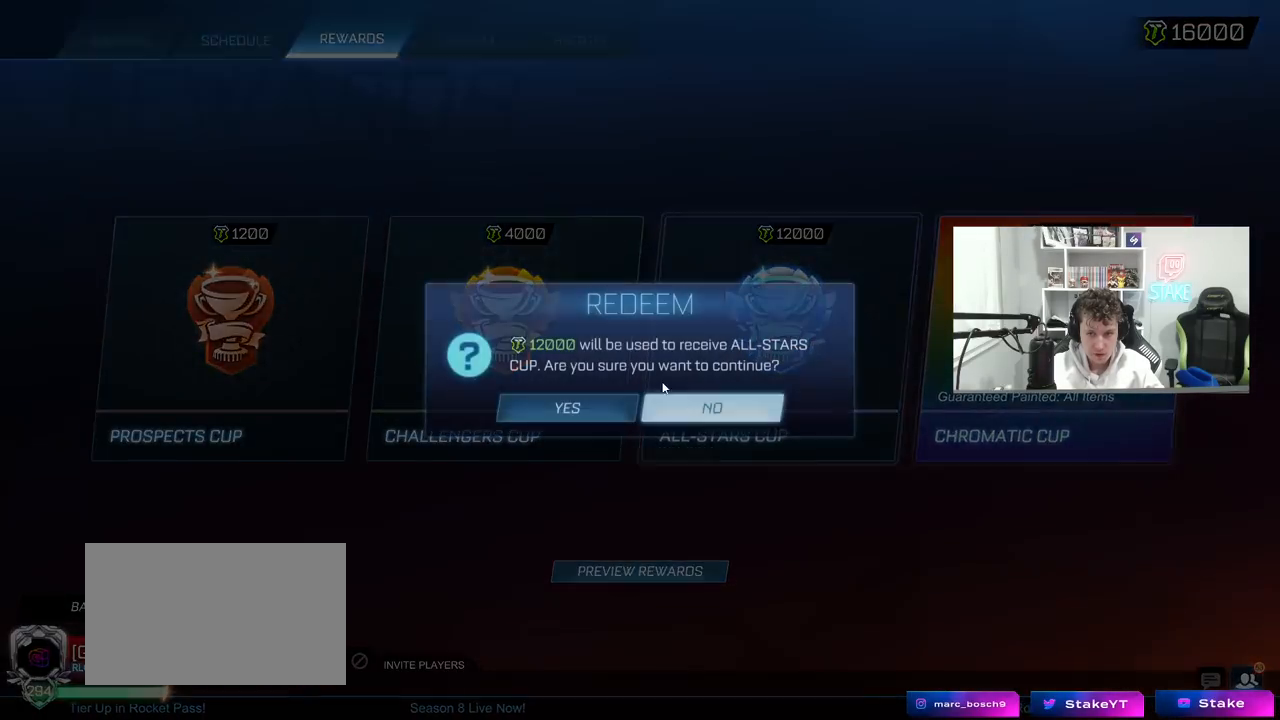
{"keys": [], "mouse": [], "mouse_move": "down-left", "events": [[183, "mouse_left", "down"], [283, "mouse_left", "up"]]}
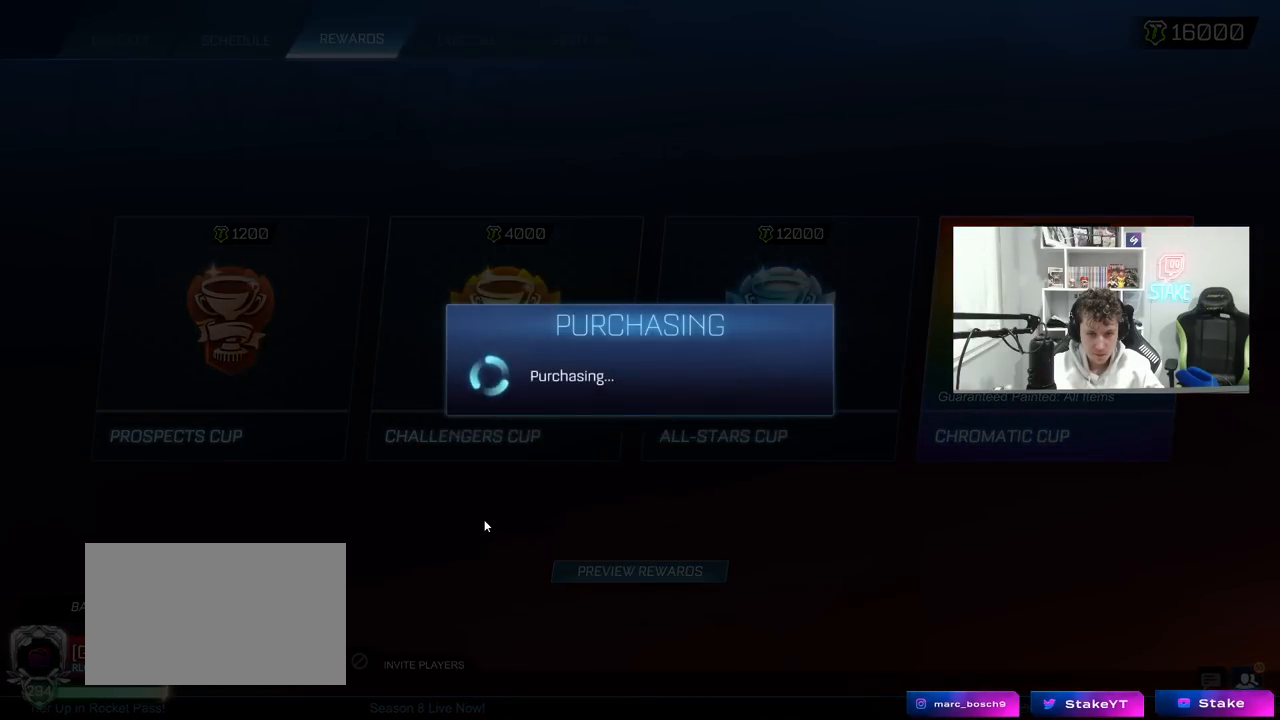
{"keys": [], "mouse": [], "mouse_move": "right", "events": []}
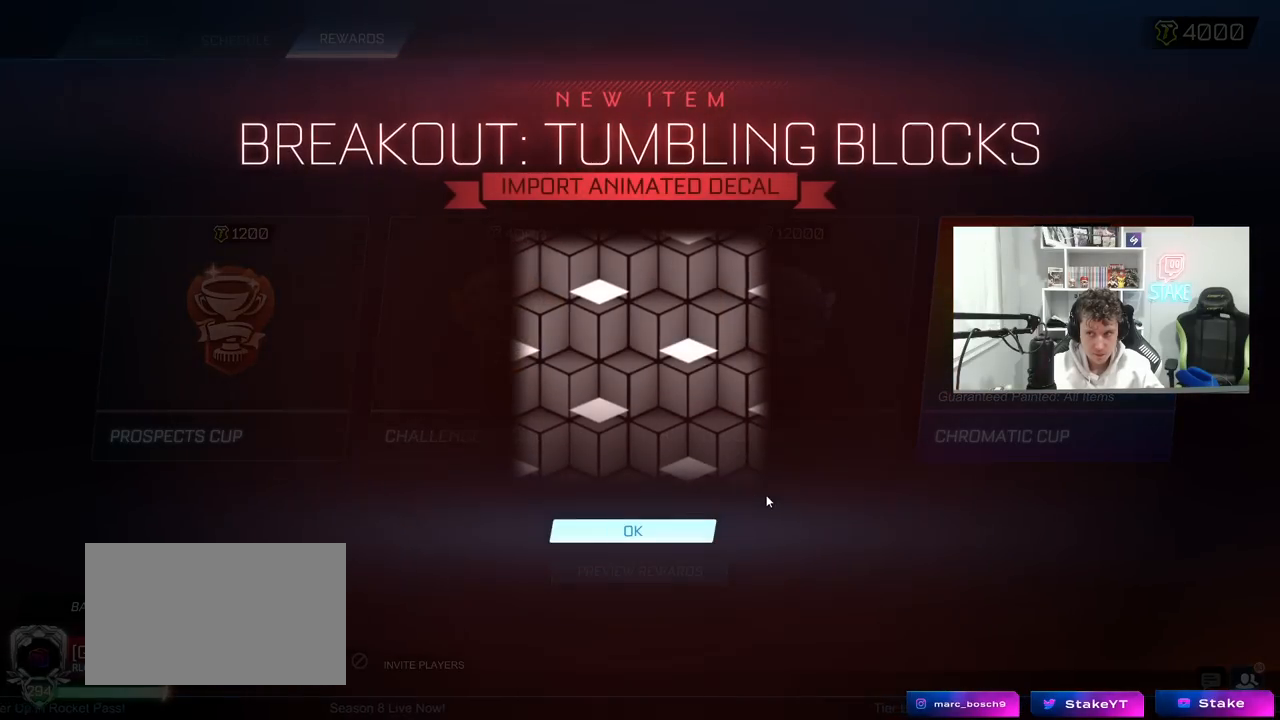
{"keys": [], "mouse": ["left"], "mouse_move": "left", "events": [[500, "mouse_left", "down"]]}
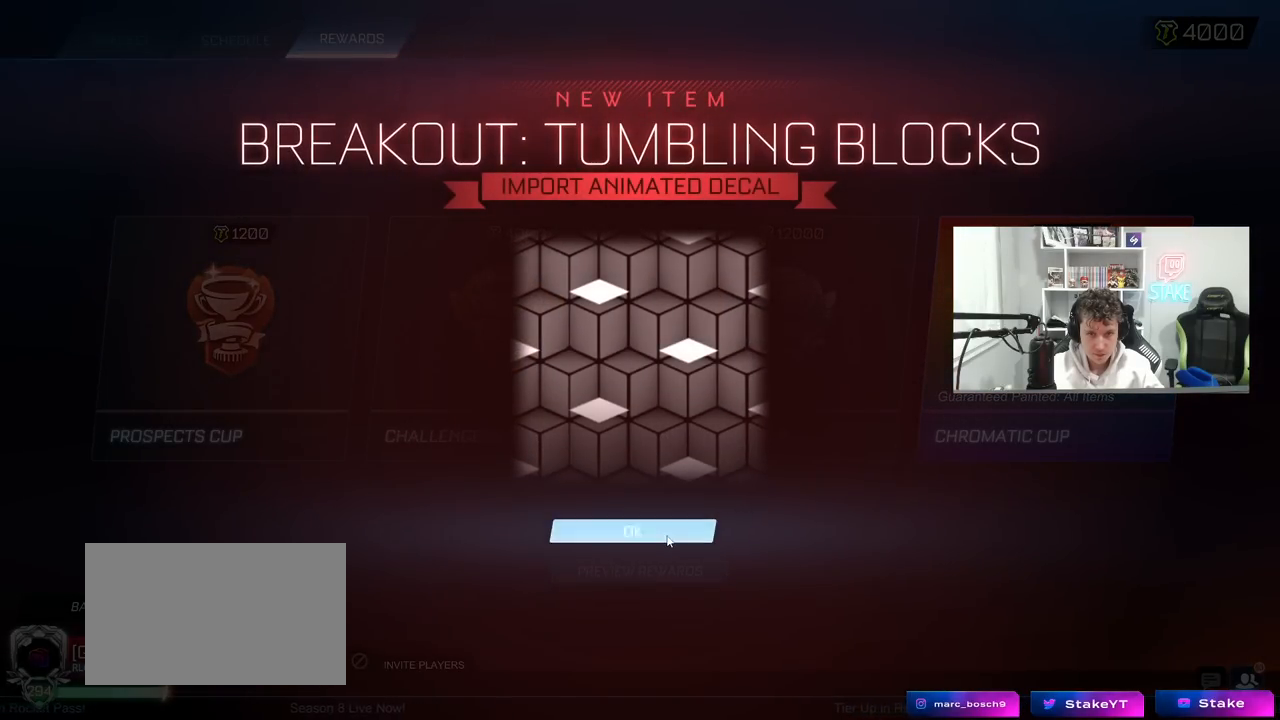
{"keys": [], "mouse": [], "mouse_move": "up-right", "events": [[83, "mouse_left", "up"]]}
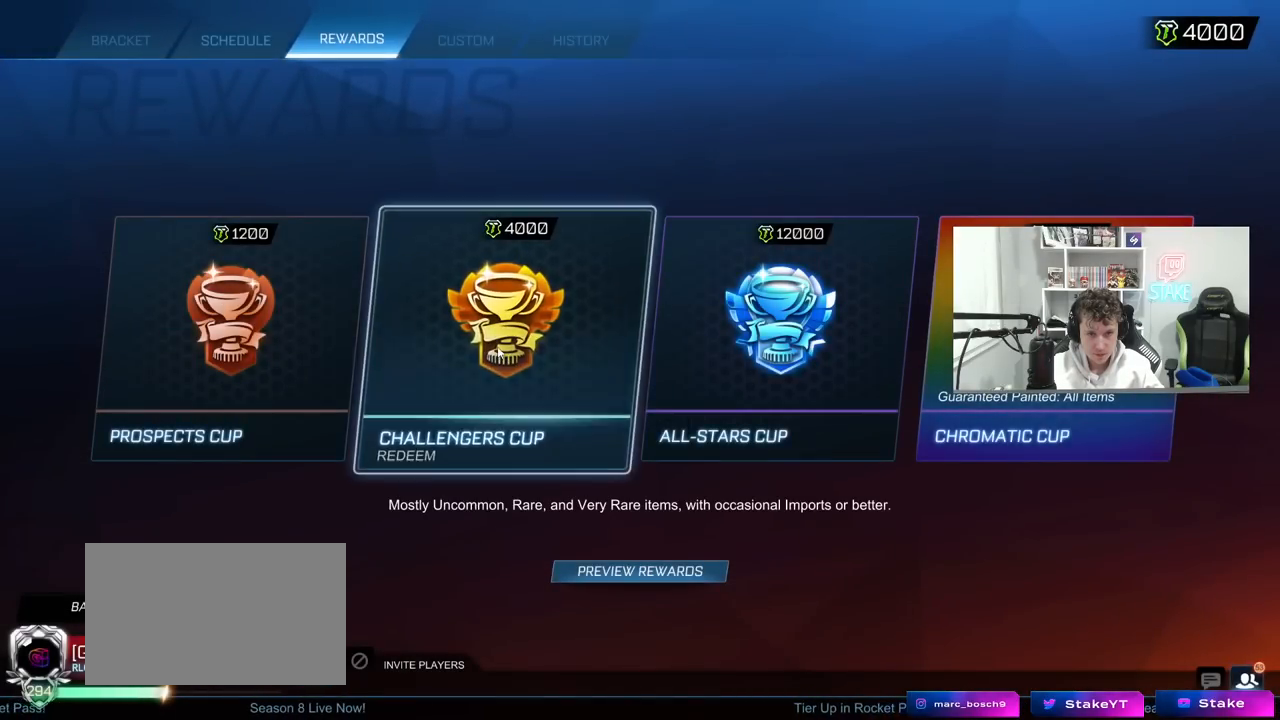
{"keys": [], "mouse": [], "mouse_move": "still", "events": [[100, "mouse_left", "down"], [150, "mouse_left", "up"]]}
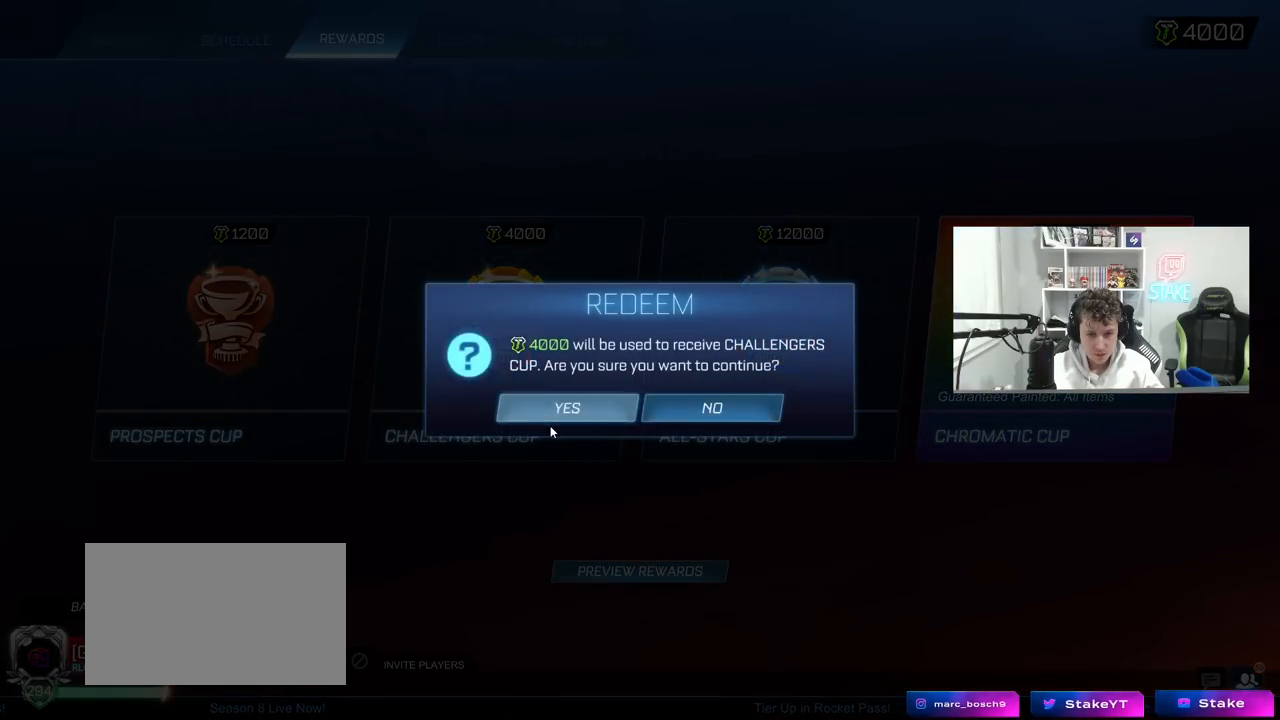
{"keys": [], "mouse": [], "mouse_move": "still", "events": [[67, "mouse_left", "down"], [167, "mouse_left", "up"], [450, "mouse_left", "down"], [500, "mouse_left", "up"]]}
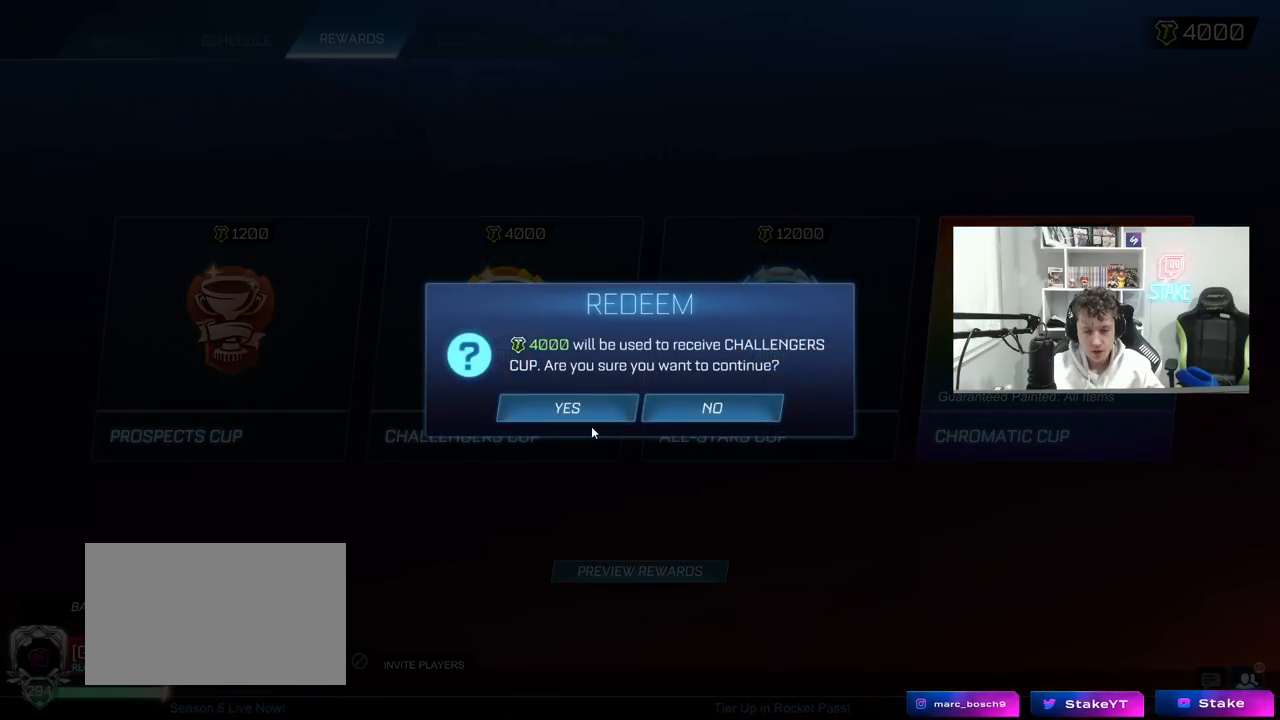
{"keys": [], "mouse": [], "mouse_move": "still", "events": [[267, "mouse_left", "down"], [317, "mouse_left", "up"]]}
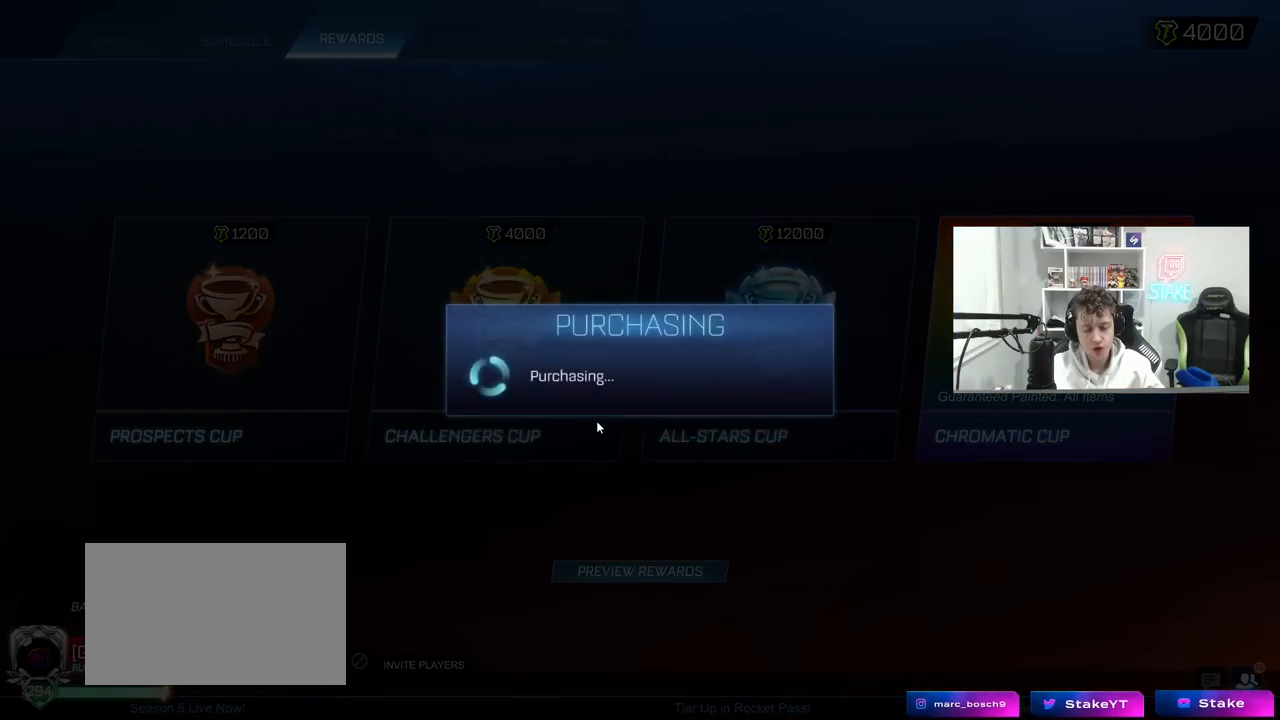
{"keys": [], "mouse": [], "mouse_move": "right", "events": []}
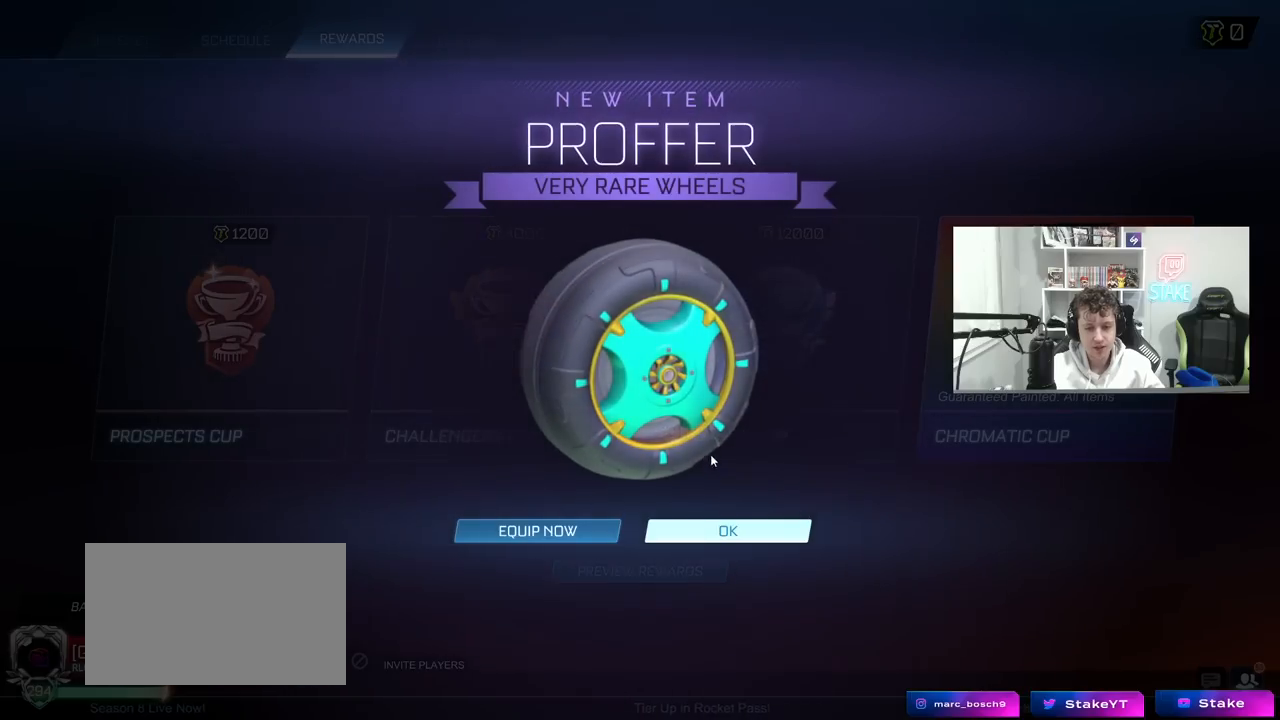
{"keys": [], "mouse": [], "mouse_move": "up-left", "events": []}
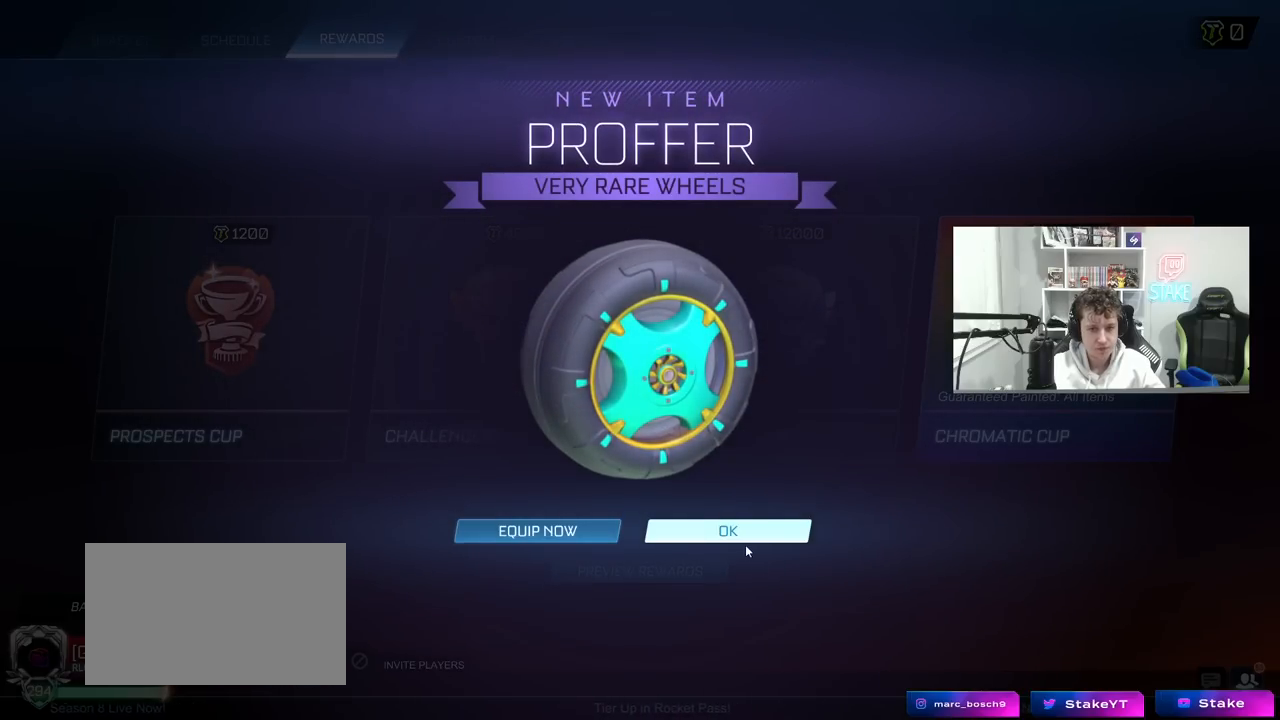
{"keys": [], "mouse": [], "mouse_move": "left", "events": [[133, "mouse_left", "down"], [233, "mouse_left", "up"]]}
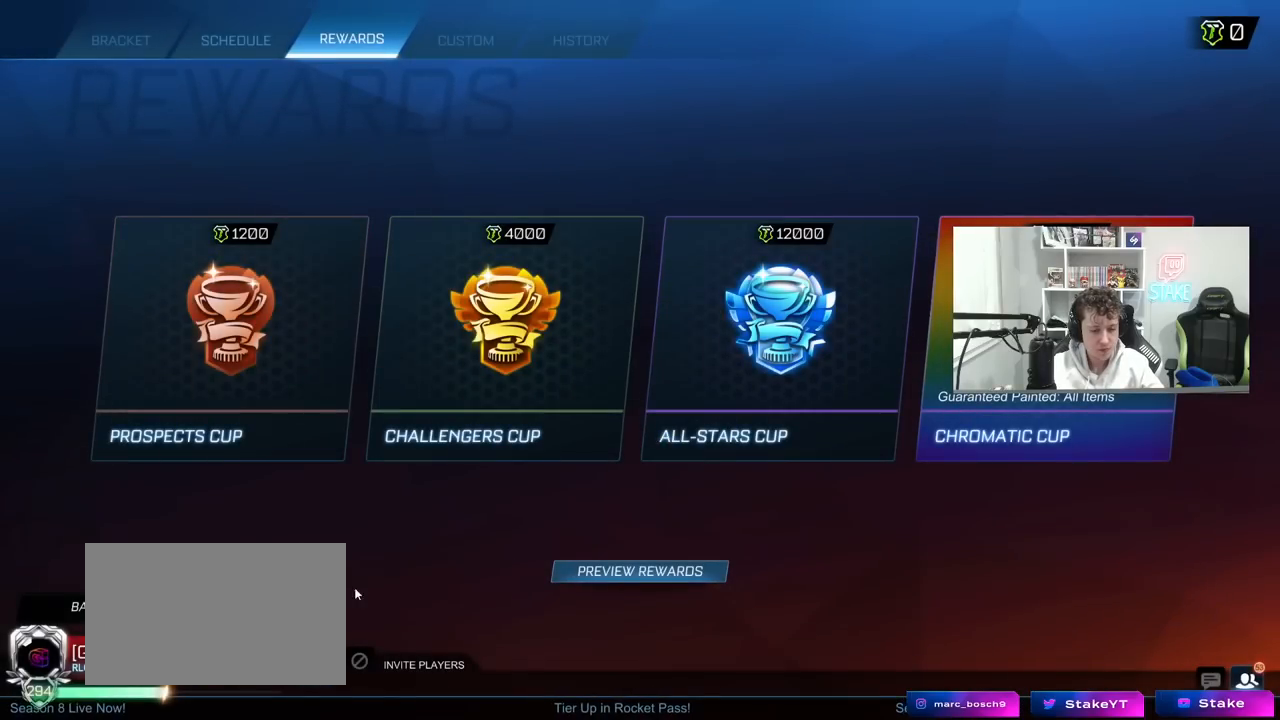
{"keys": [], "mouse": ["left"], "mouse_move": "still", "events": [[300, "mouse_left", "down"], [383, "mouse_left", "up"], [433, "mouse_left", "down"]]}
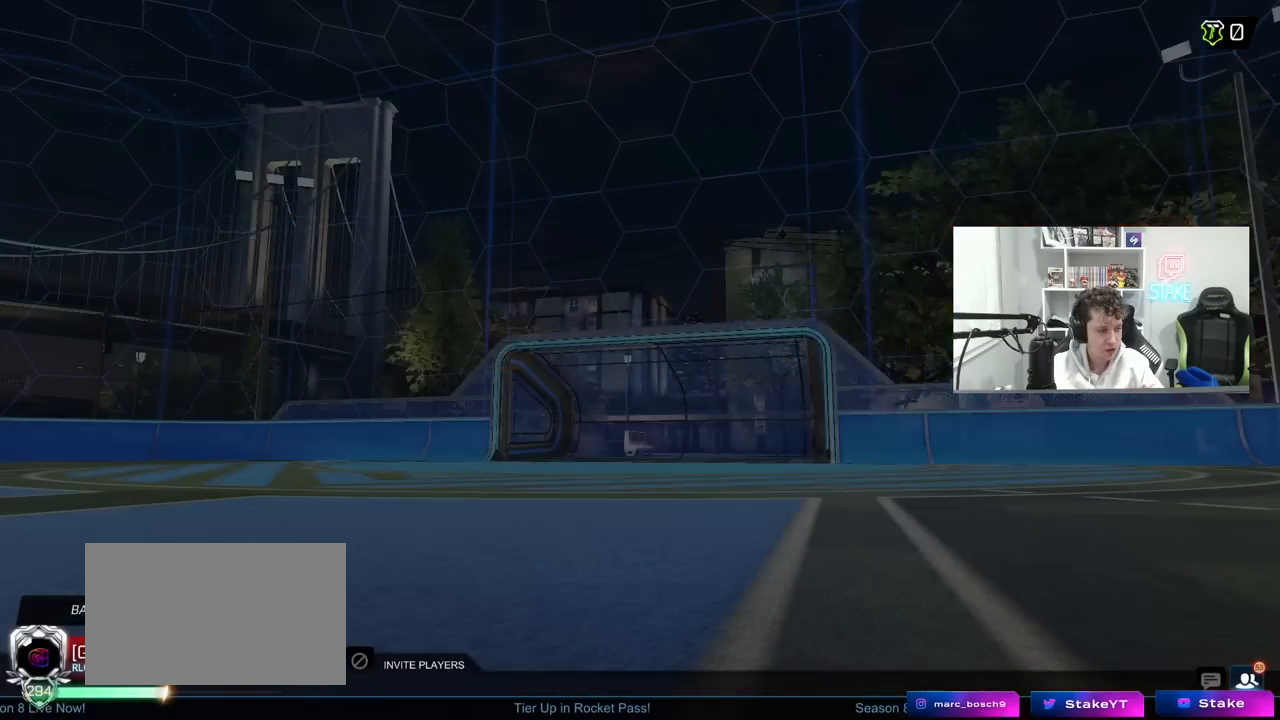
{"keys": [], "mouse": [], "mouse_move": "up-right", "events": [[17, "mouse_left", "up"], [117, "mouse_left", "down"], [167, "mouse_left", "up"]]}
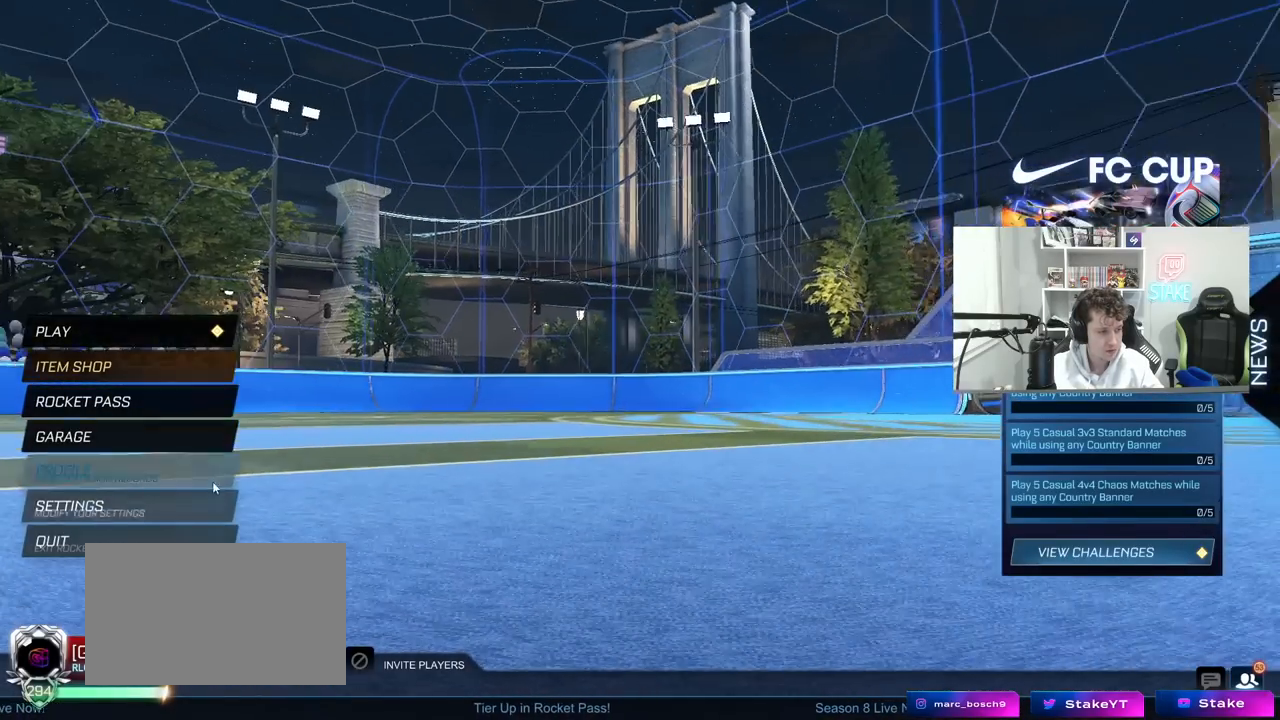
{"keys": [], "mouse": [], "mouse_move": "down-left", "events": []}
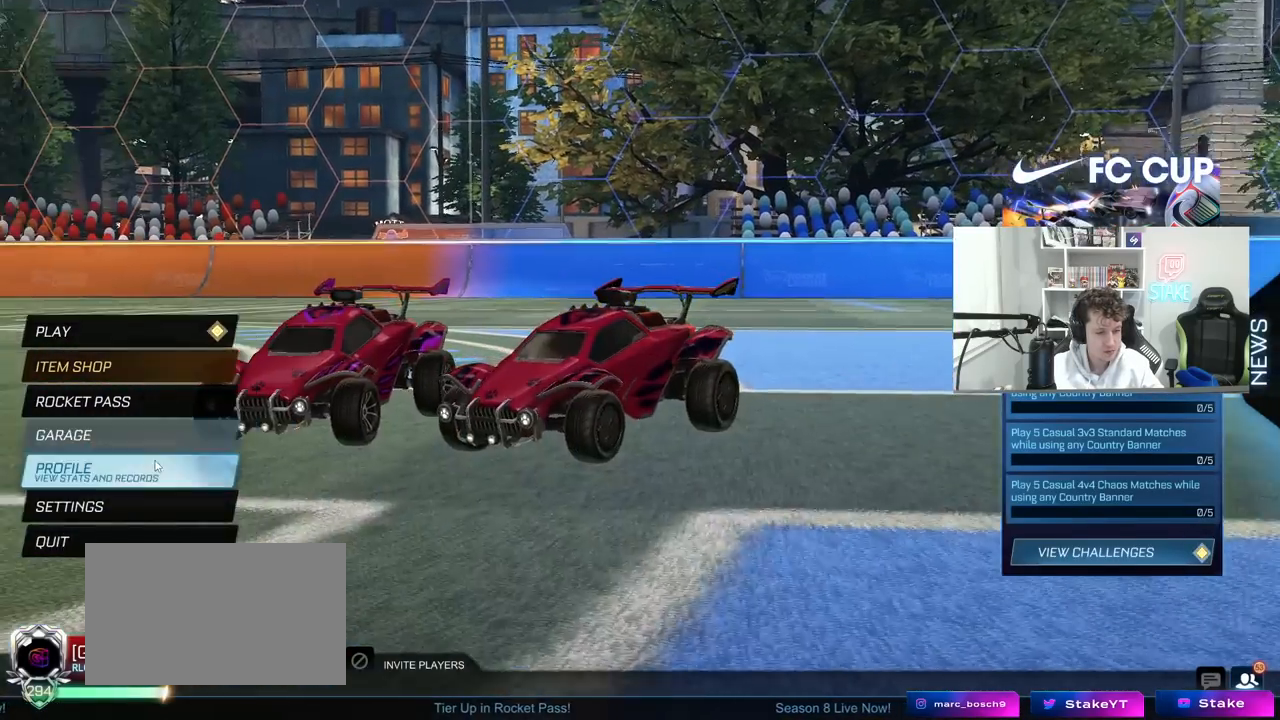
{"keys": [], "mouse": [], "mouse_move": "still", "events": []}
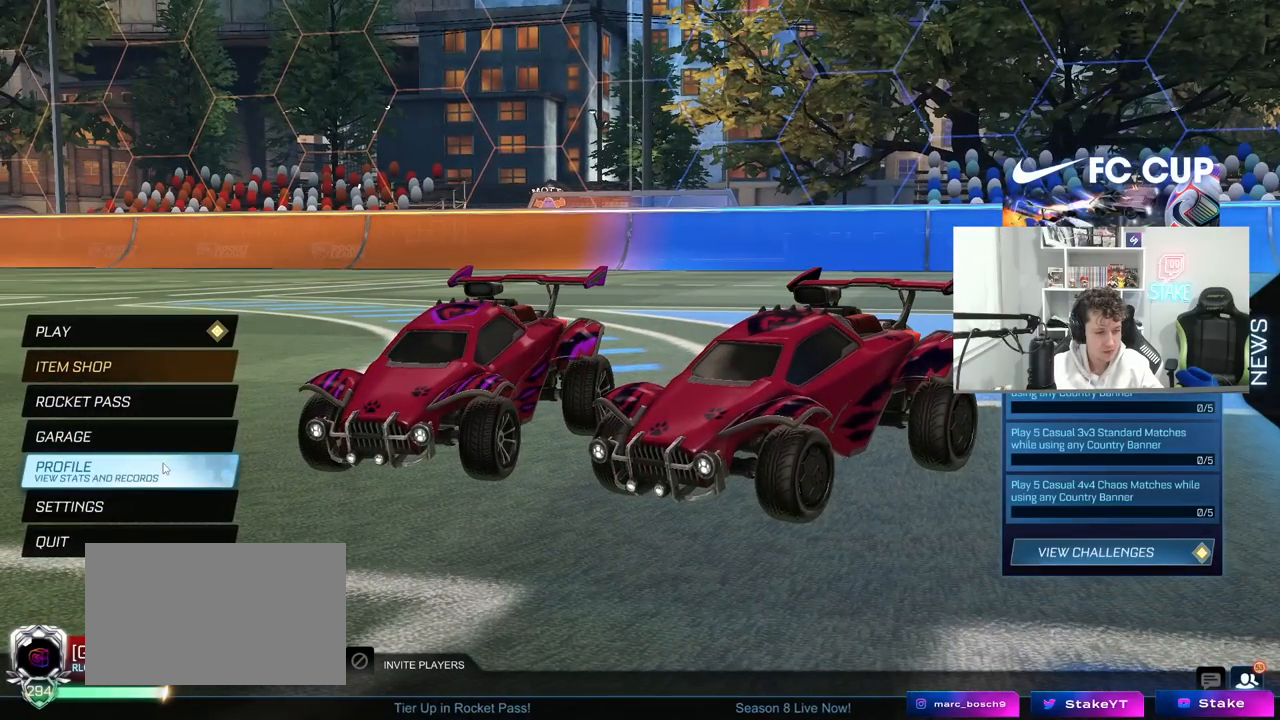
{"keys": [], "mouse": [], "mouse_move": "still", "events": []}
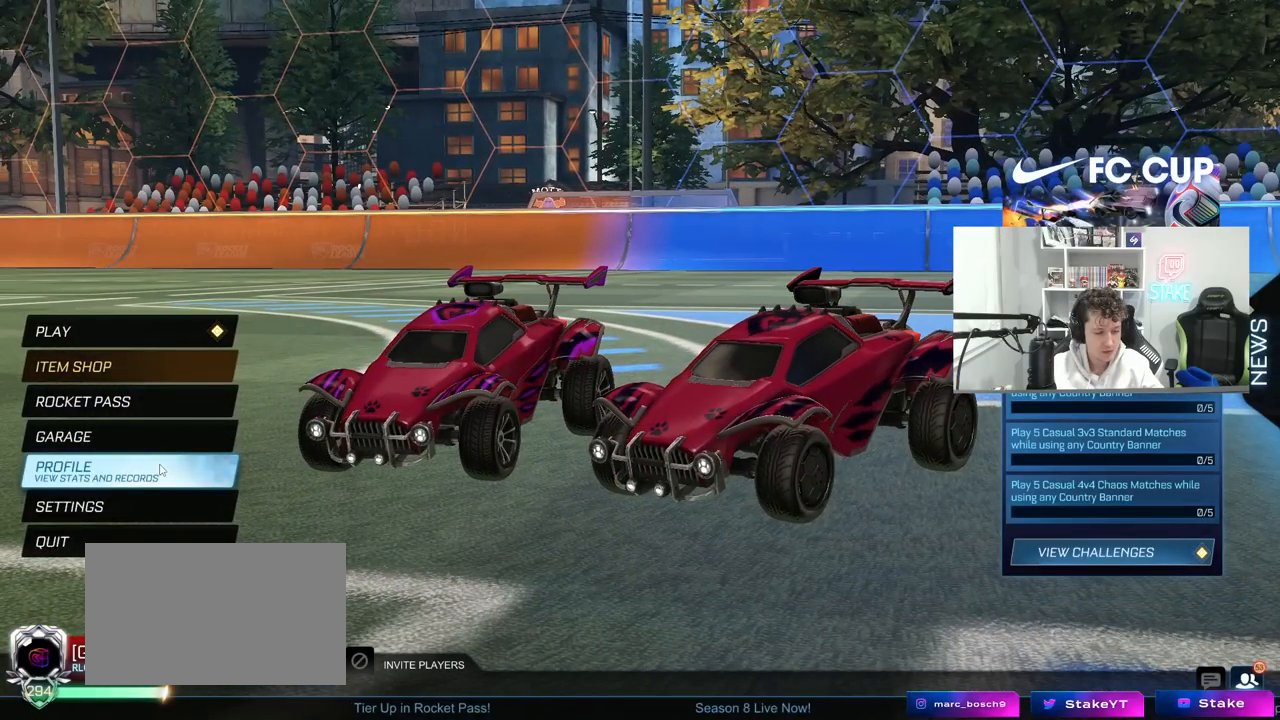
{"keys": [], "mouse": [], "mouse_move": "still", "events": [[183, "mouse_left", "down"], [283, "mouse_left", "up"]]}
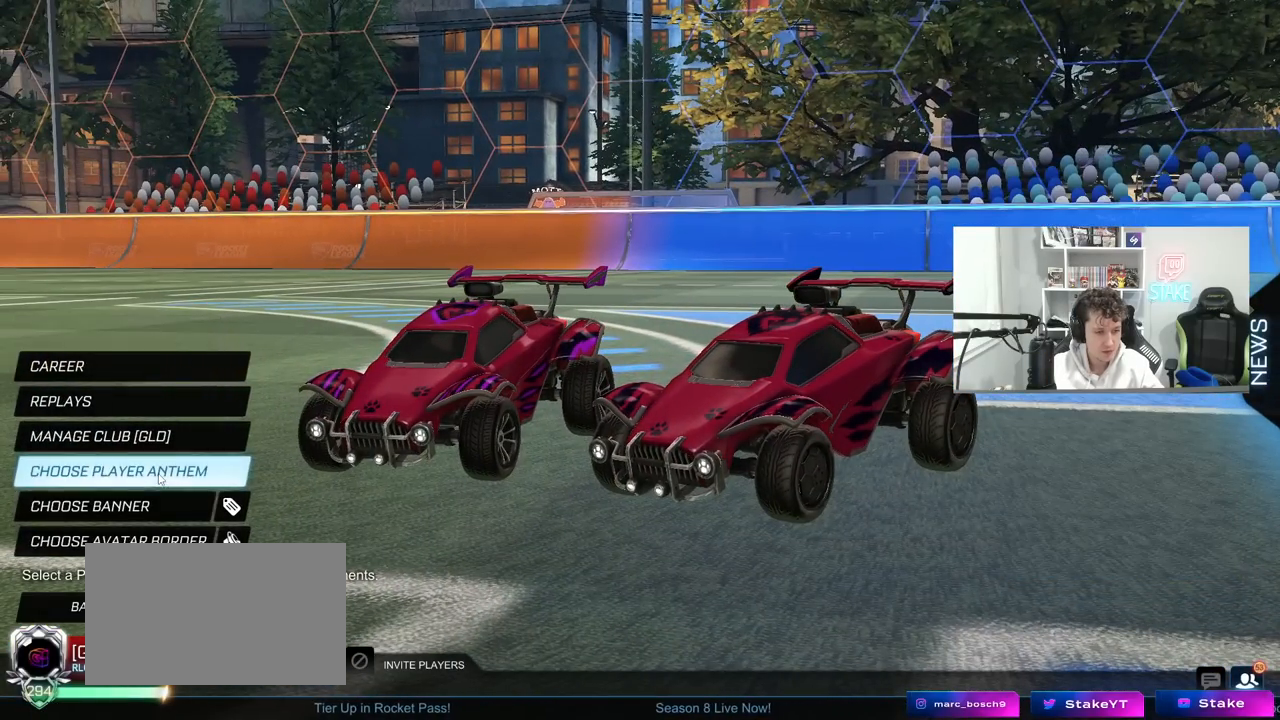
{"keys": [], "mouse": [], "mouse_move": "up-right", "events": [[283, "mouse_left", "down"], [383, "mouse_left", "up"]]}
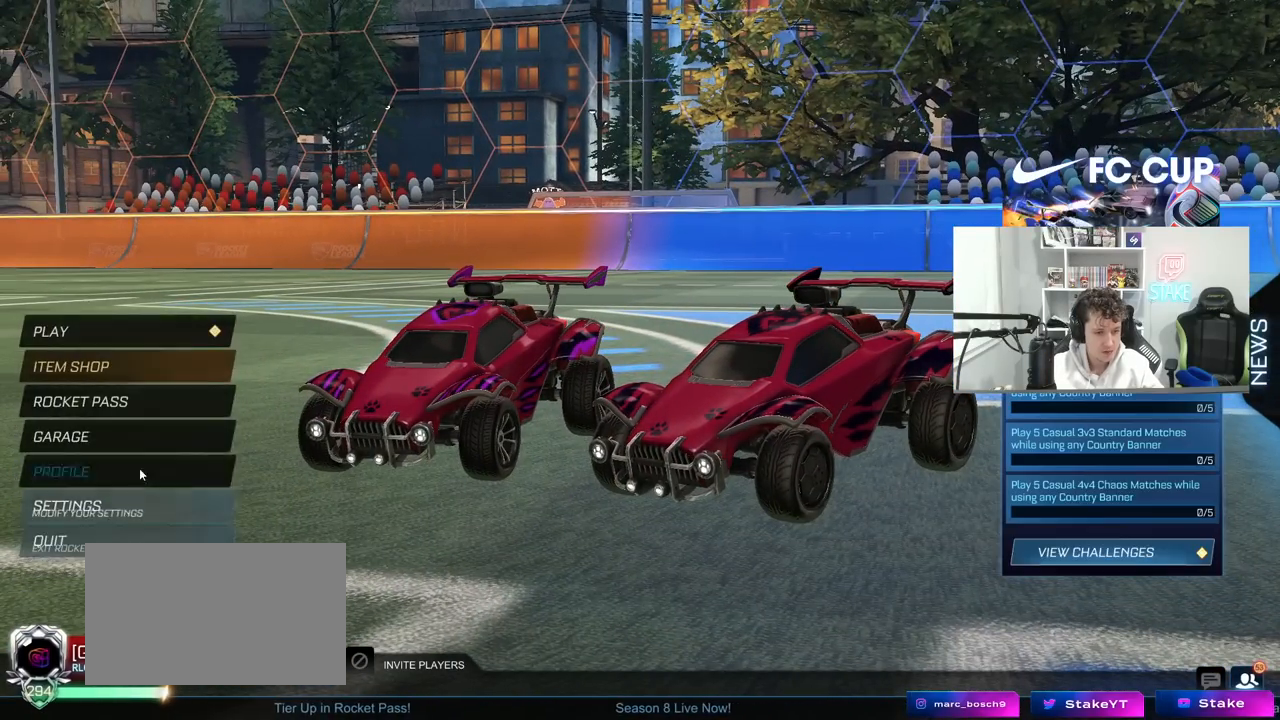
{"keys": [], "mouse": [], "mouse_move": "still", "events": []}
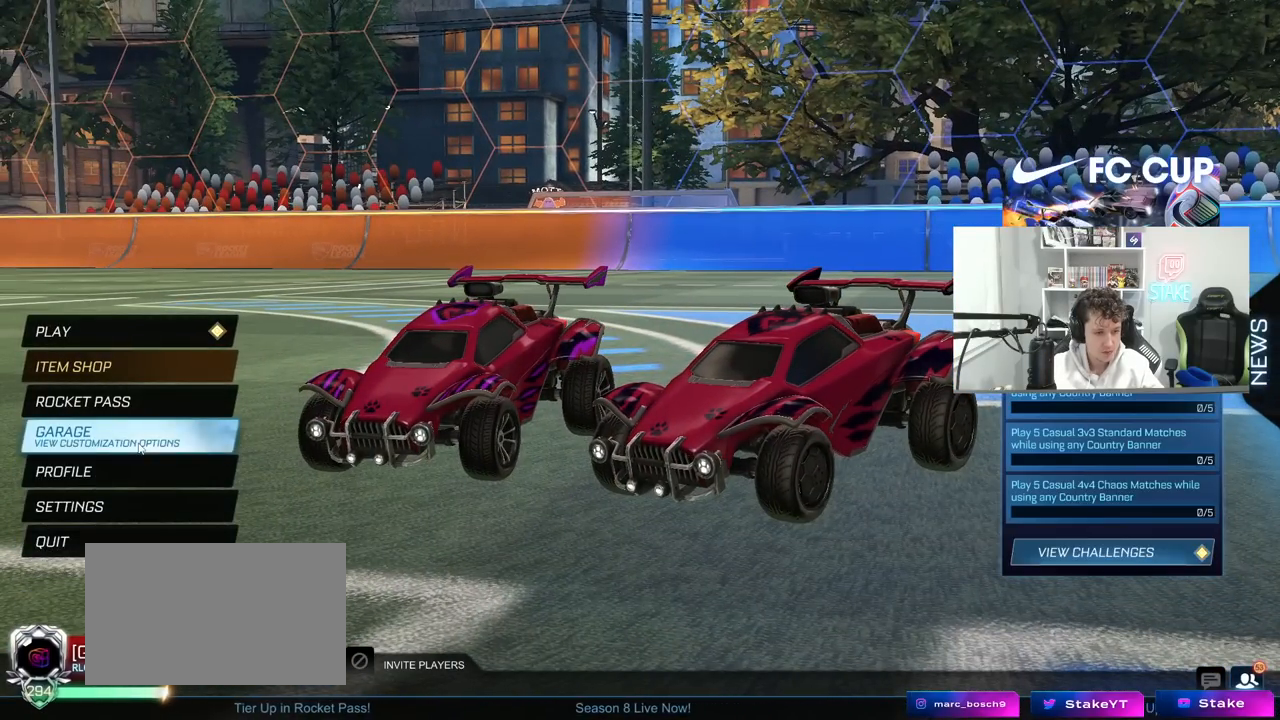
{"keys": [], "mouse": [], "mouse_move": "right", "events": [[183, "mouse_left", "down"], [283, "mouse_left", "up"]]}
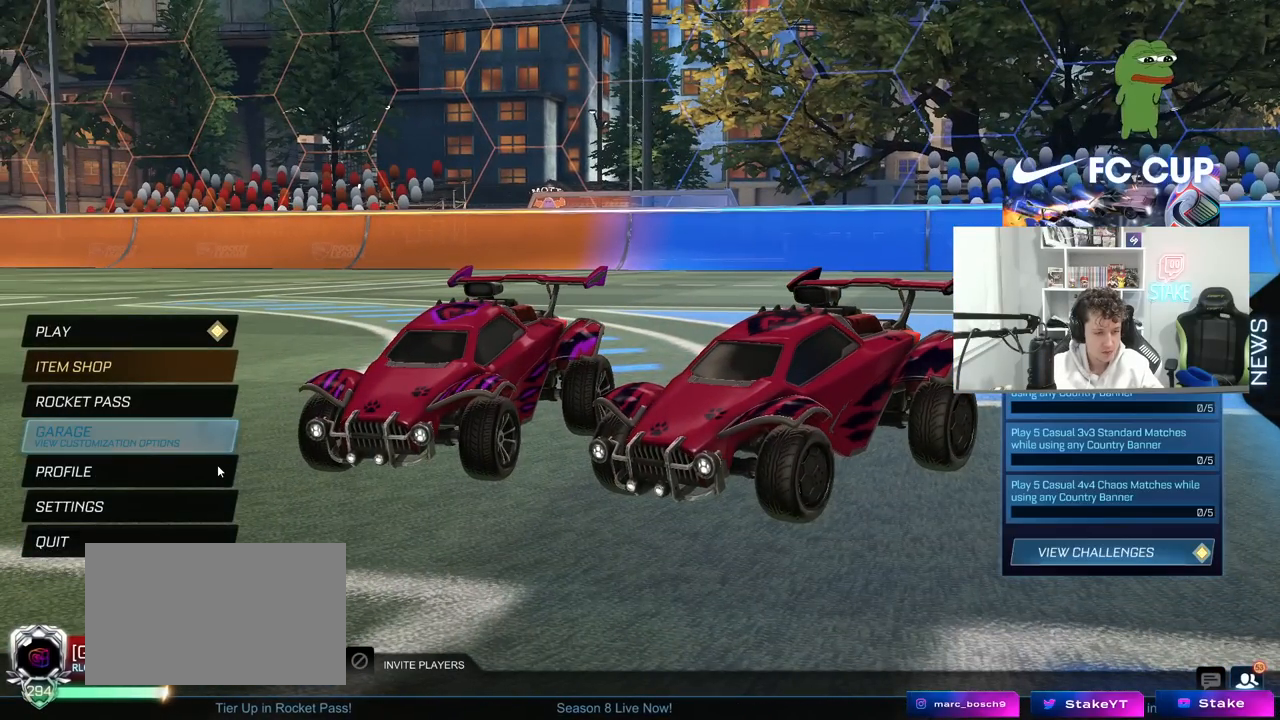
{"keys": [], "mouse": [], "mouse_move": "still", "events": []}